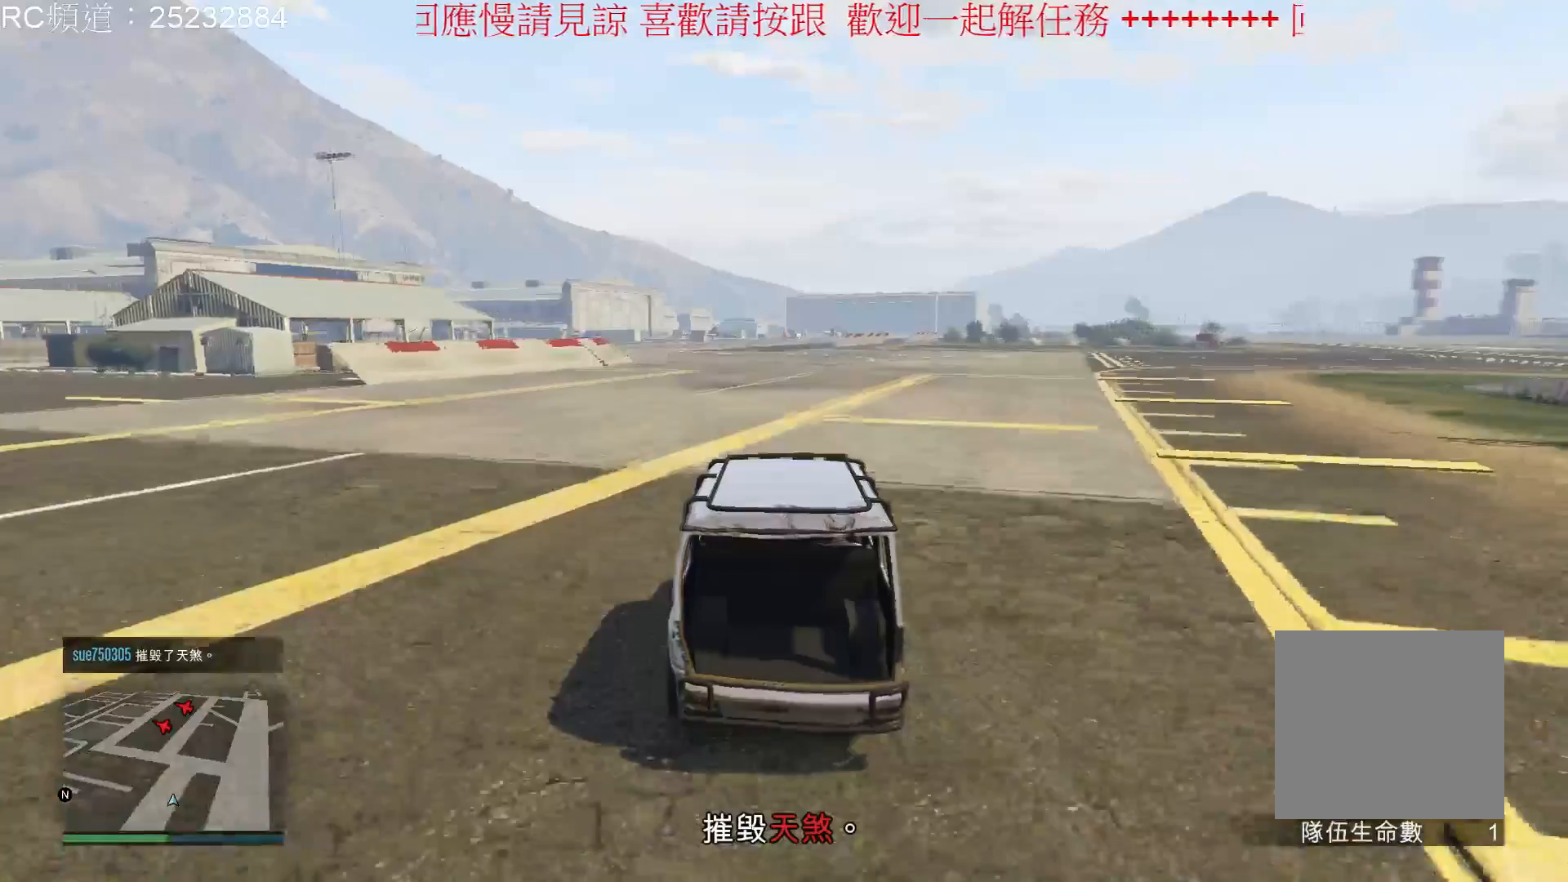
Gameplay with a controller (Xbox layout); each line is a JSON object with the inputs held at the frame after it. "events" lists button and stick changes between this image and that frame as [ms after this image, input, new state], when the widget could be followed in between. Not read: L3 R3.
{"buttons": ["R2"], "left_stick": "center", "right_stick": "center", "events": []}
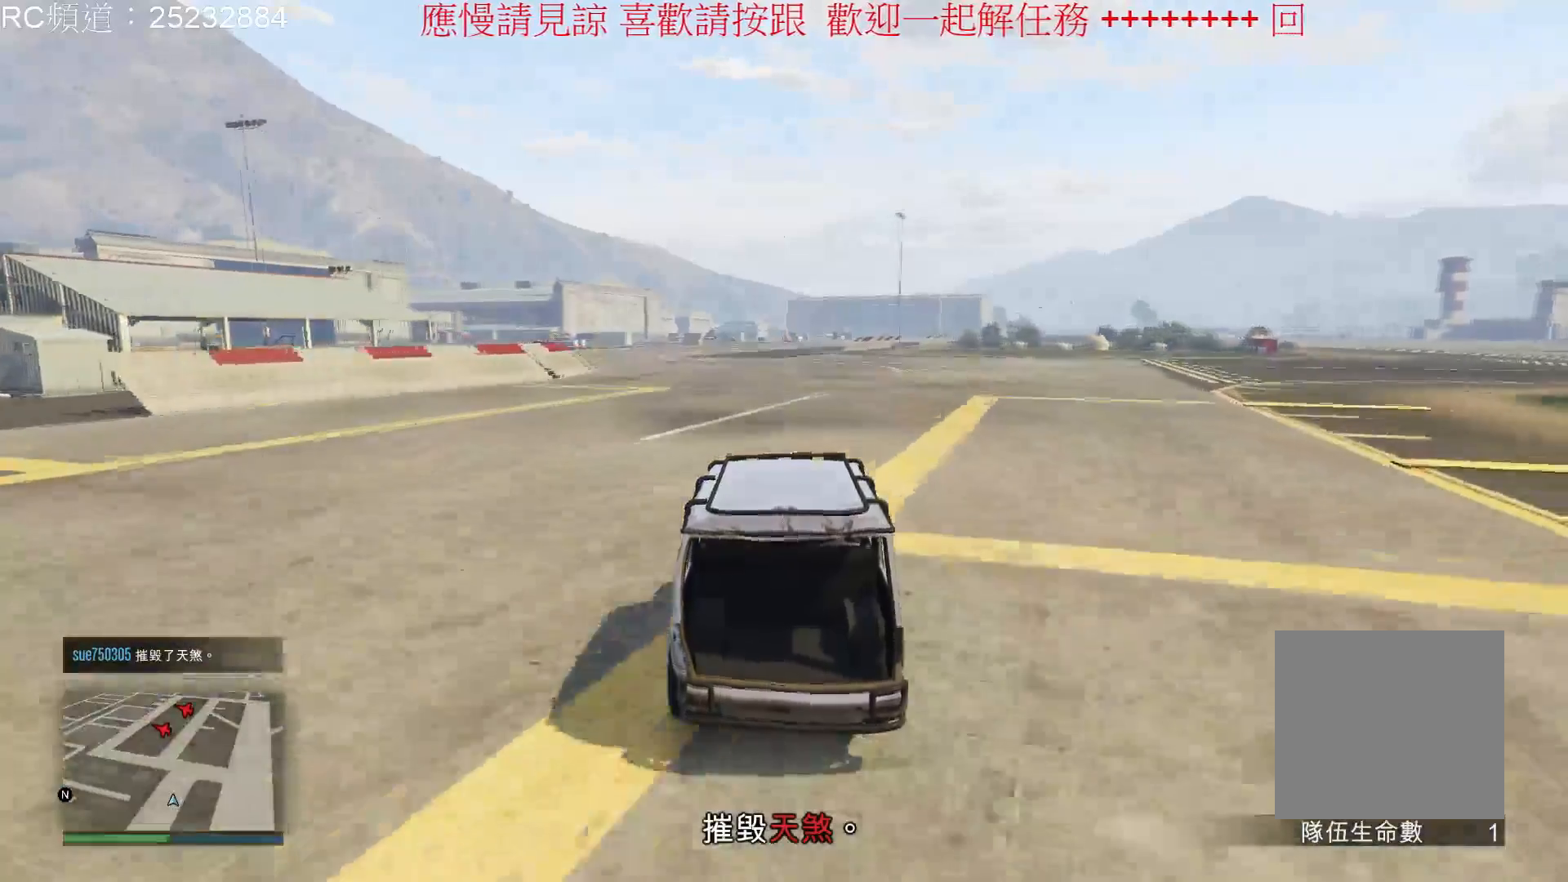
{"buttons": ["R2"], "left_stick": "left", "right_stick": "center", "events": [[400, "left_stick", "left"]]}
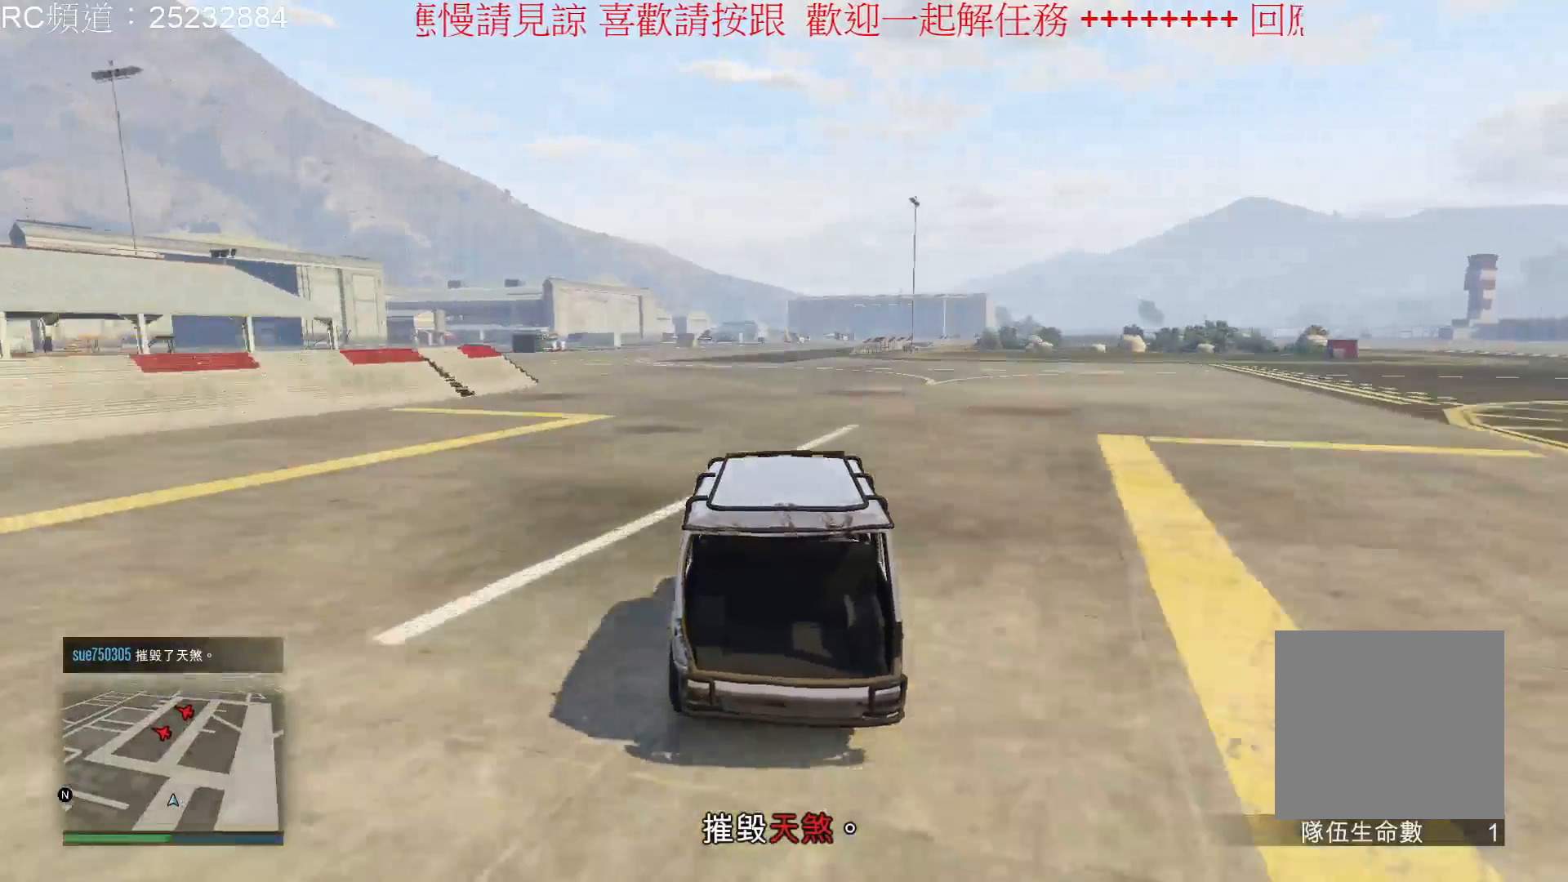
{"buttons": [], "left_stick": "center", "right_stick": "center", "events": [[67, "left_stick", "center"], [267, "R2", "up"]]}
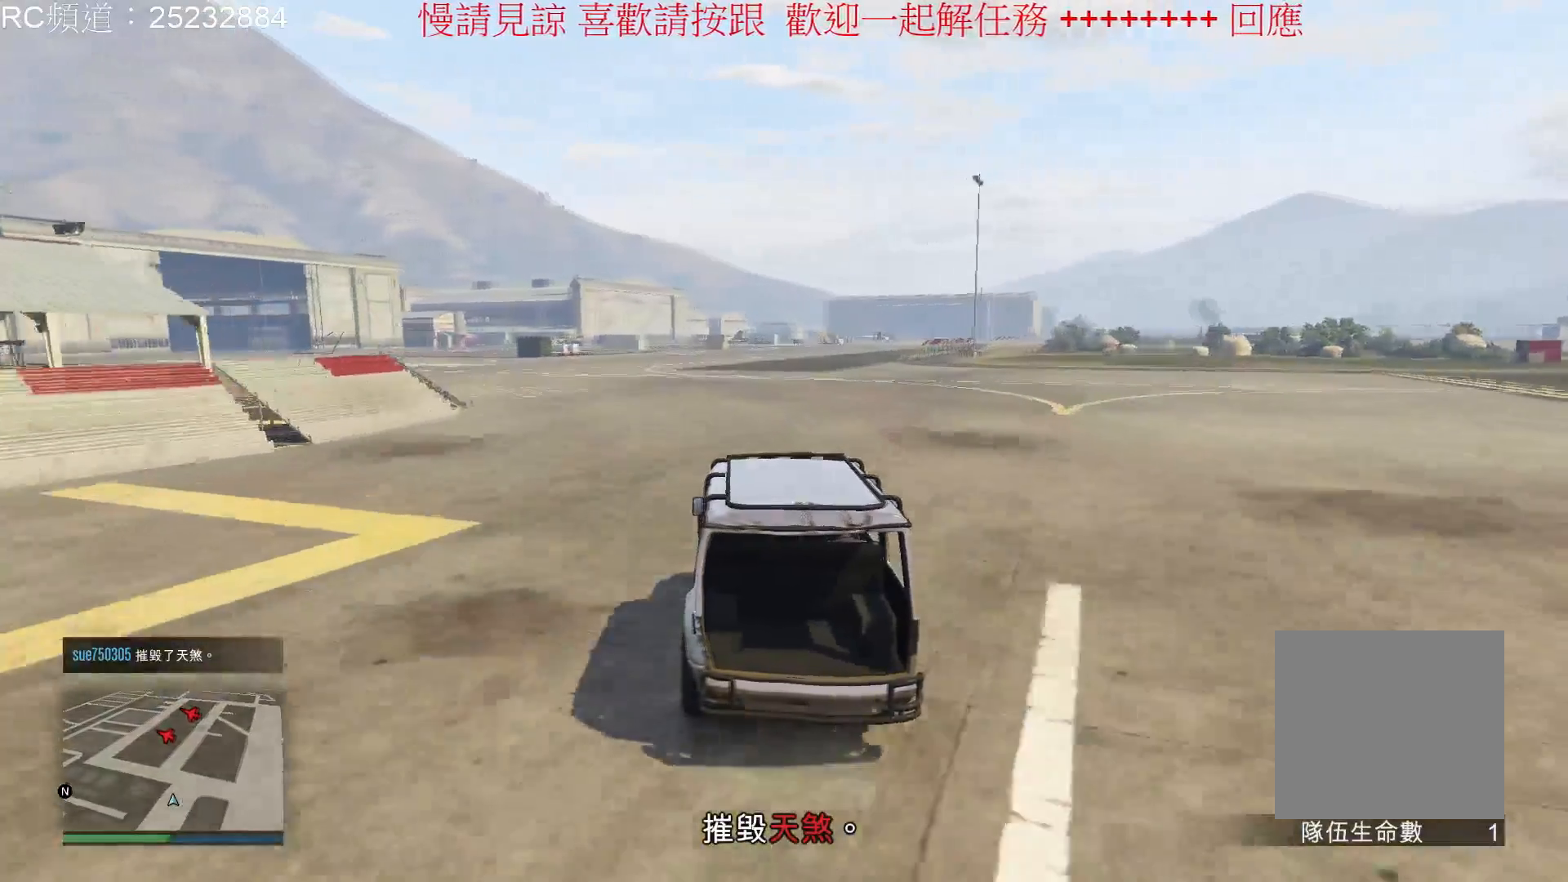
{"buttons": ["R2"], "left_stick": "center", "right_stick": "center", "events": [[33, "R2", "down"]]}
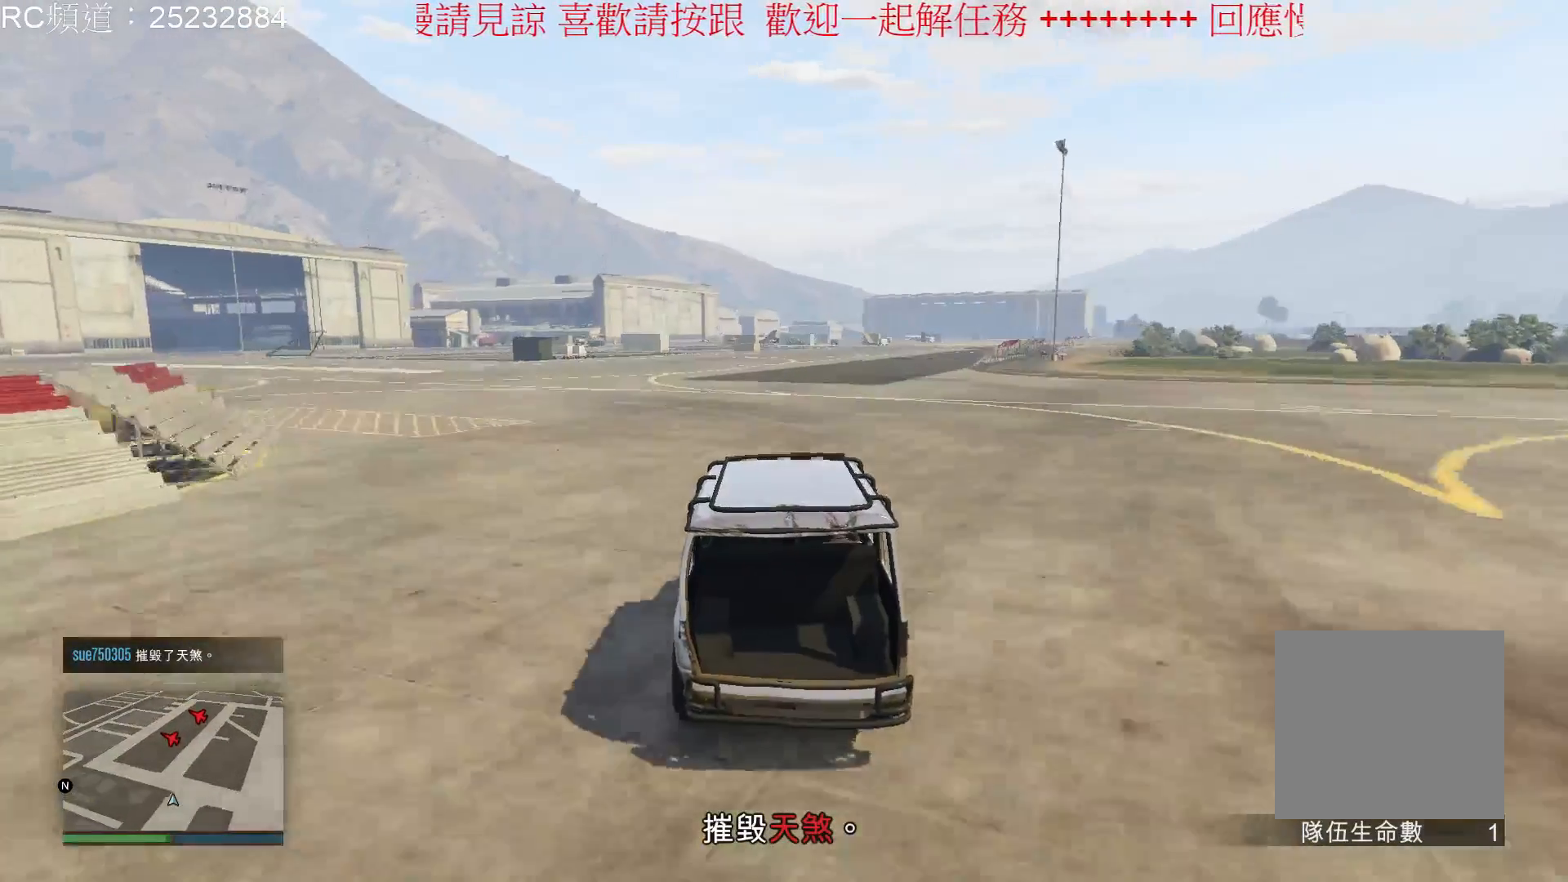
{"buttons": ["R2"], "left_stick": "center", "right_stick": "center", "events": []}
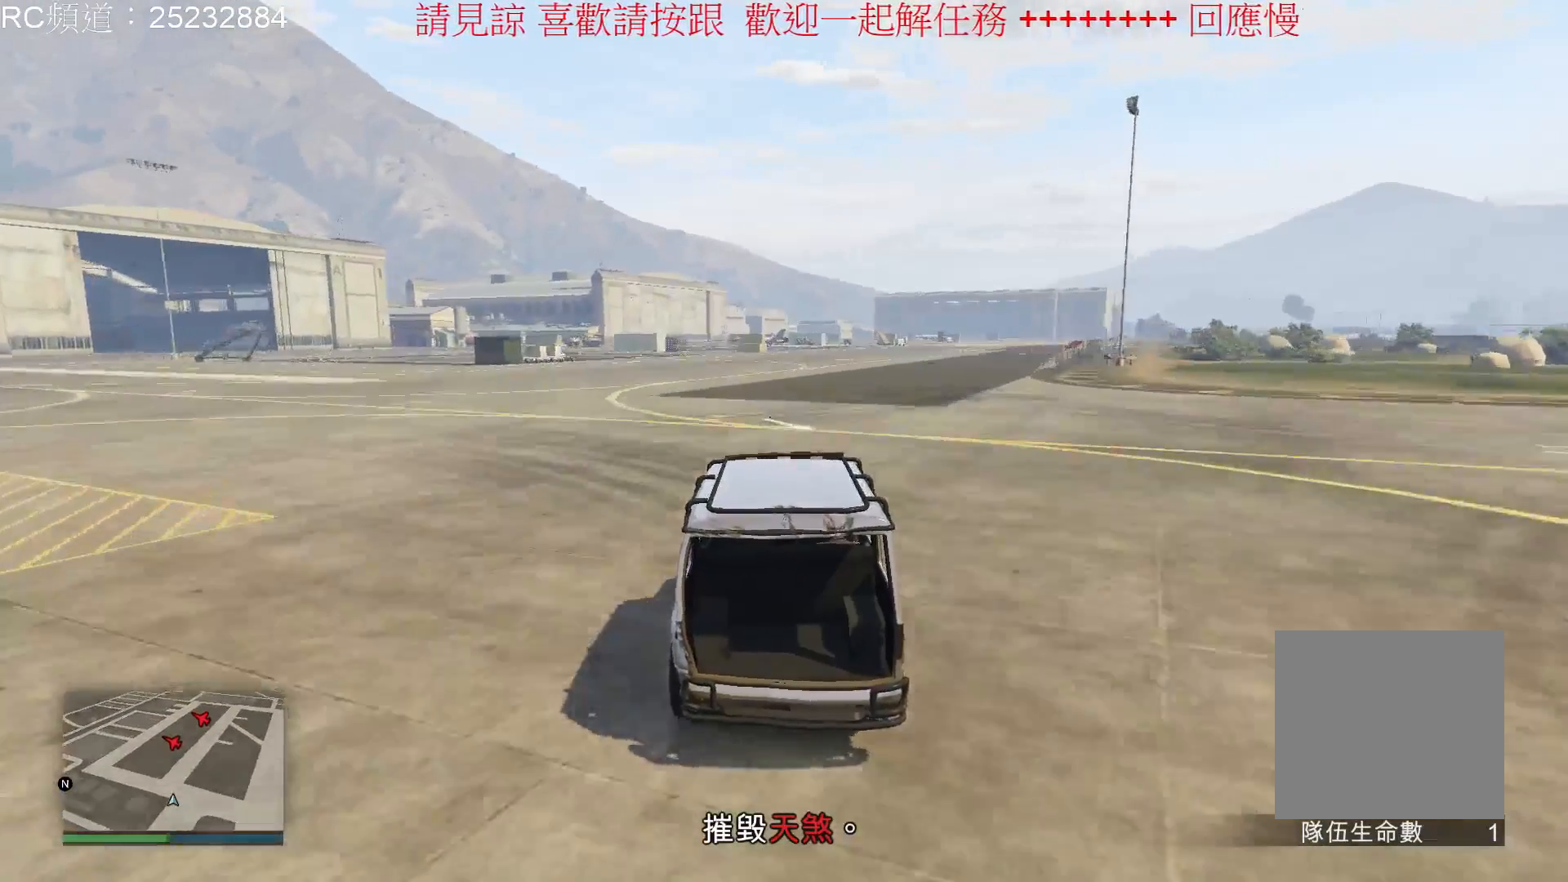
{"buttons": ["R2"], "left_stick": "left", "right_stick": "center", "events": [[500, "left_stick", "left"]]}
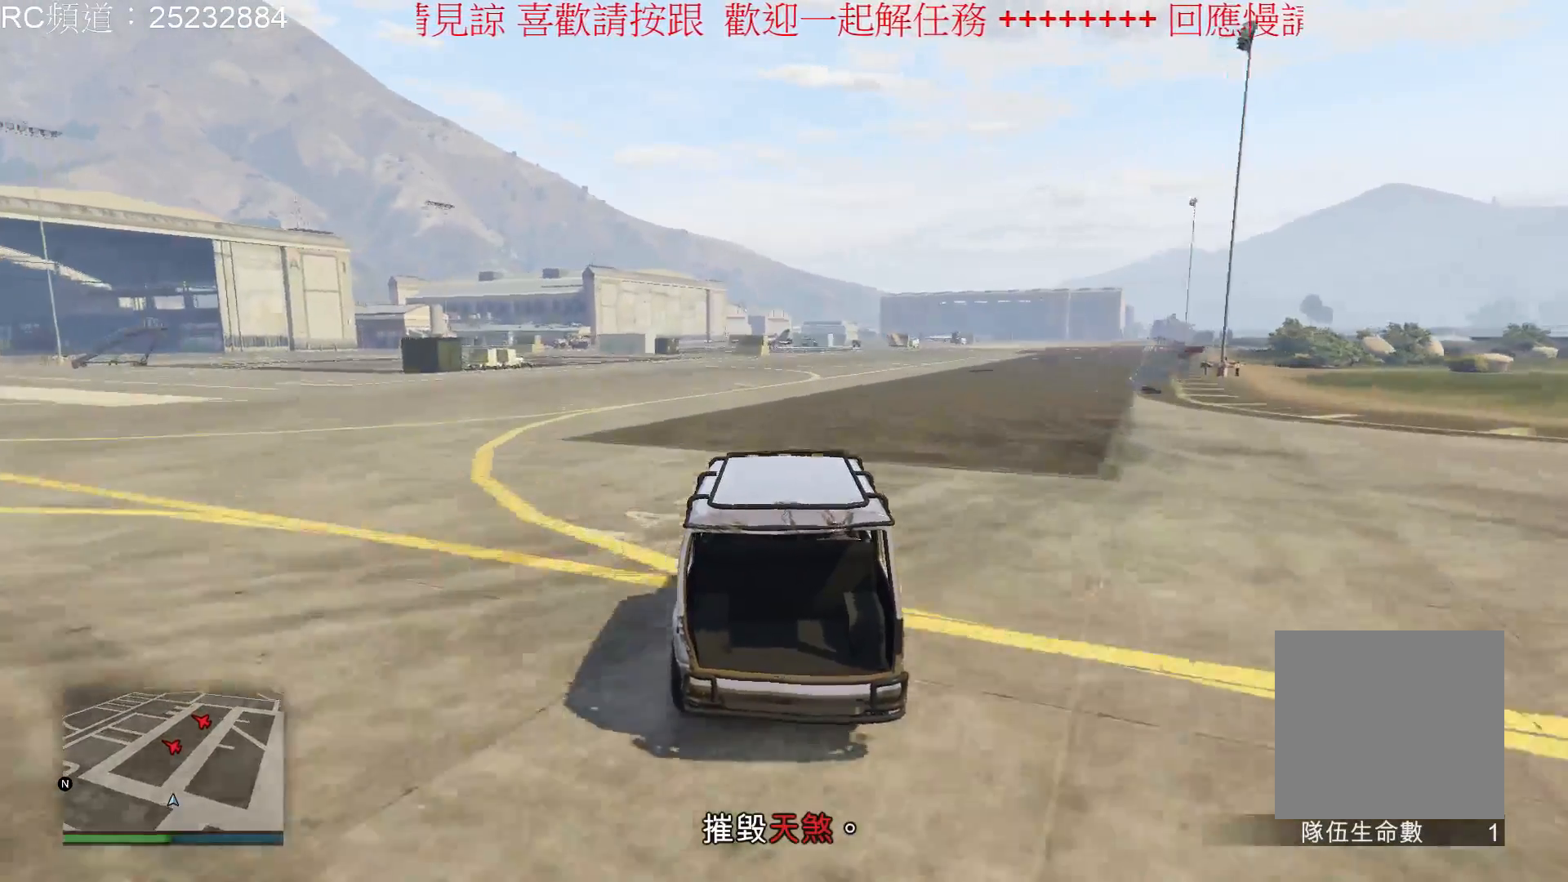
{"buttons": ["R2"], "left_stick": "center", "right_stick": "center", "events": [[33, "R2", "up"], [200, "left_stick", "center"], [300, "R2", "down"]]}
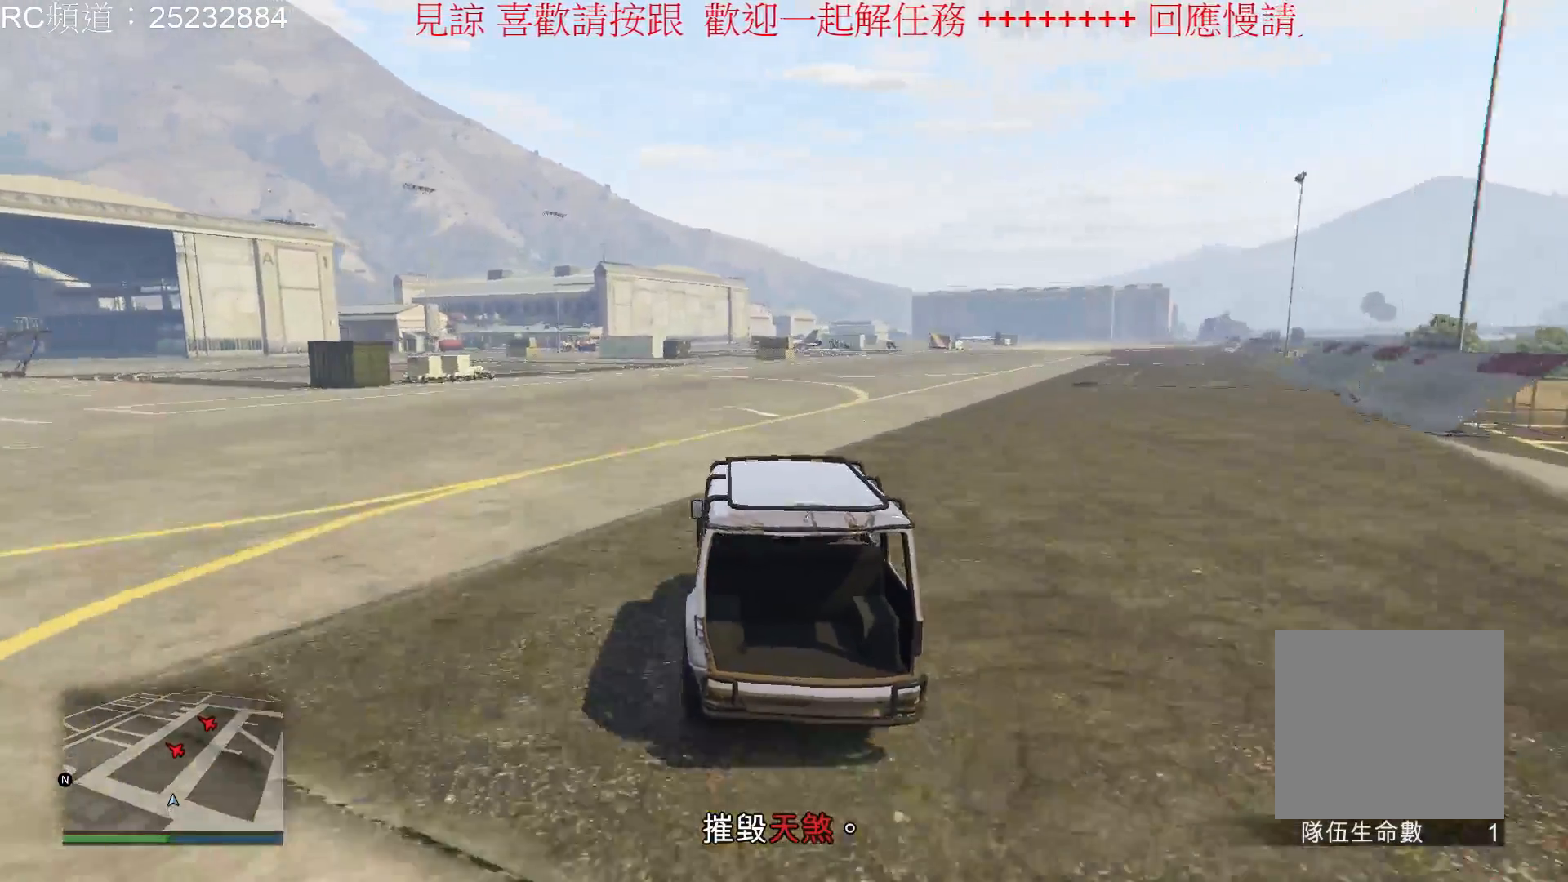
{"buttons": ["R2"], "left_stick": "center", "right_stick": "center", "events": []}
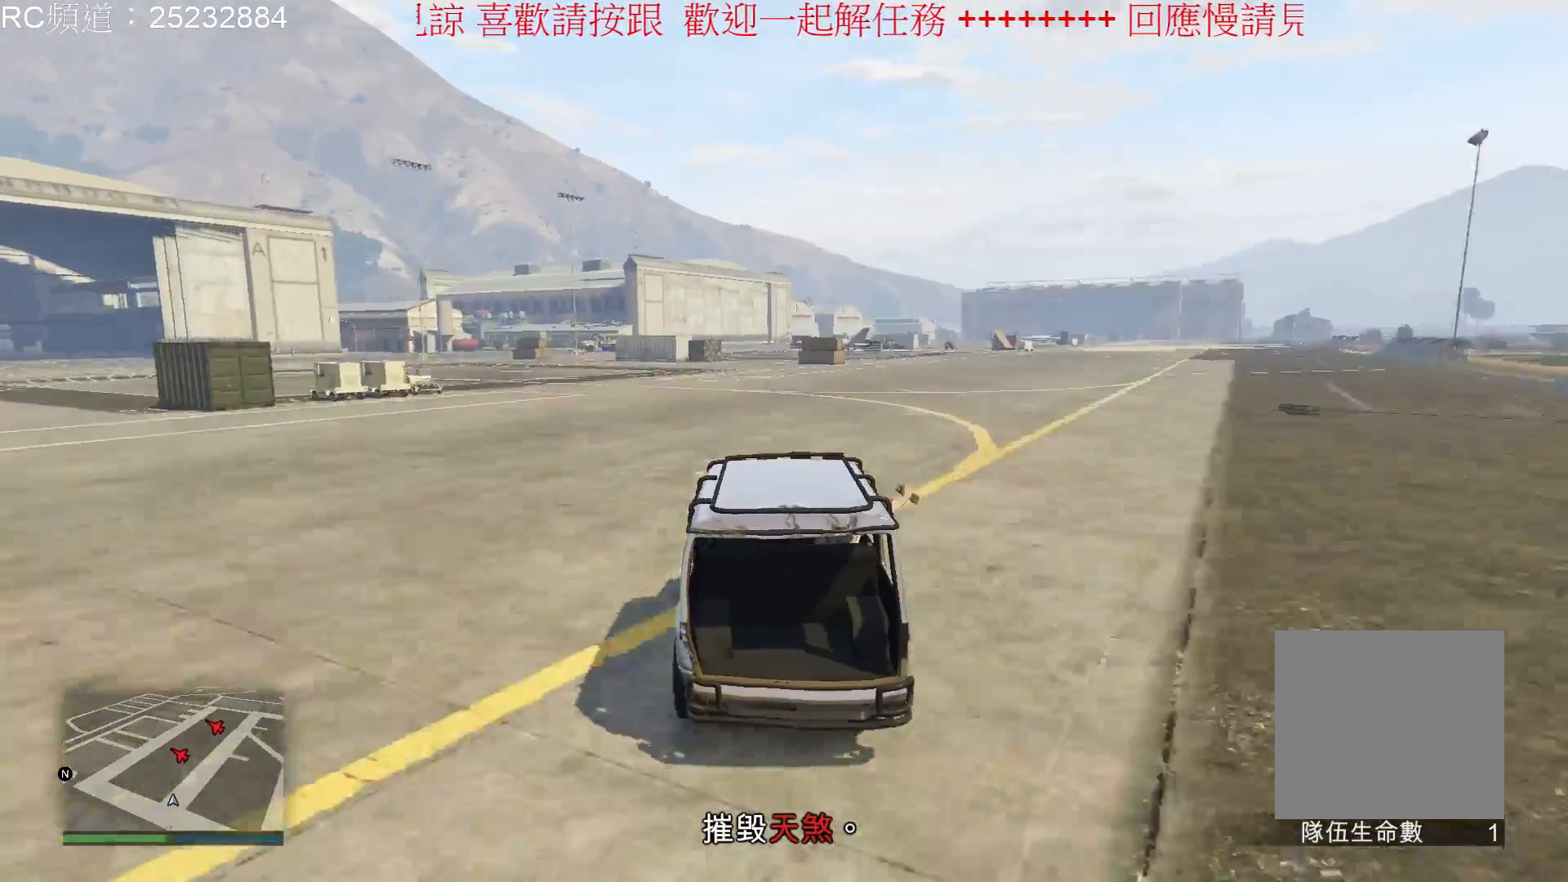
{"buttons": [], "left_stick": "center", "right_stick": "center", "events": [[167, "R2", "up"]]}
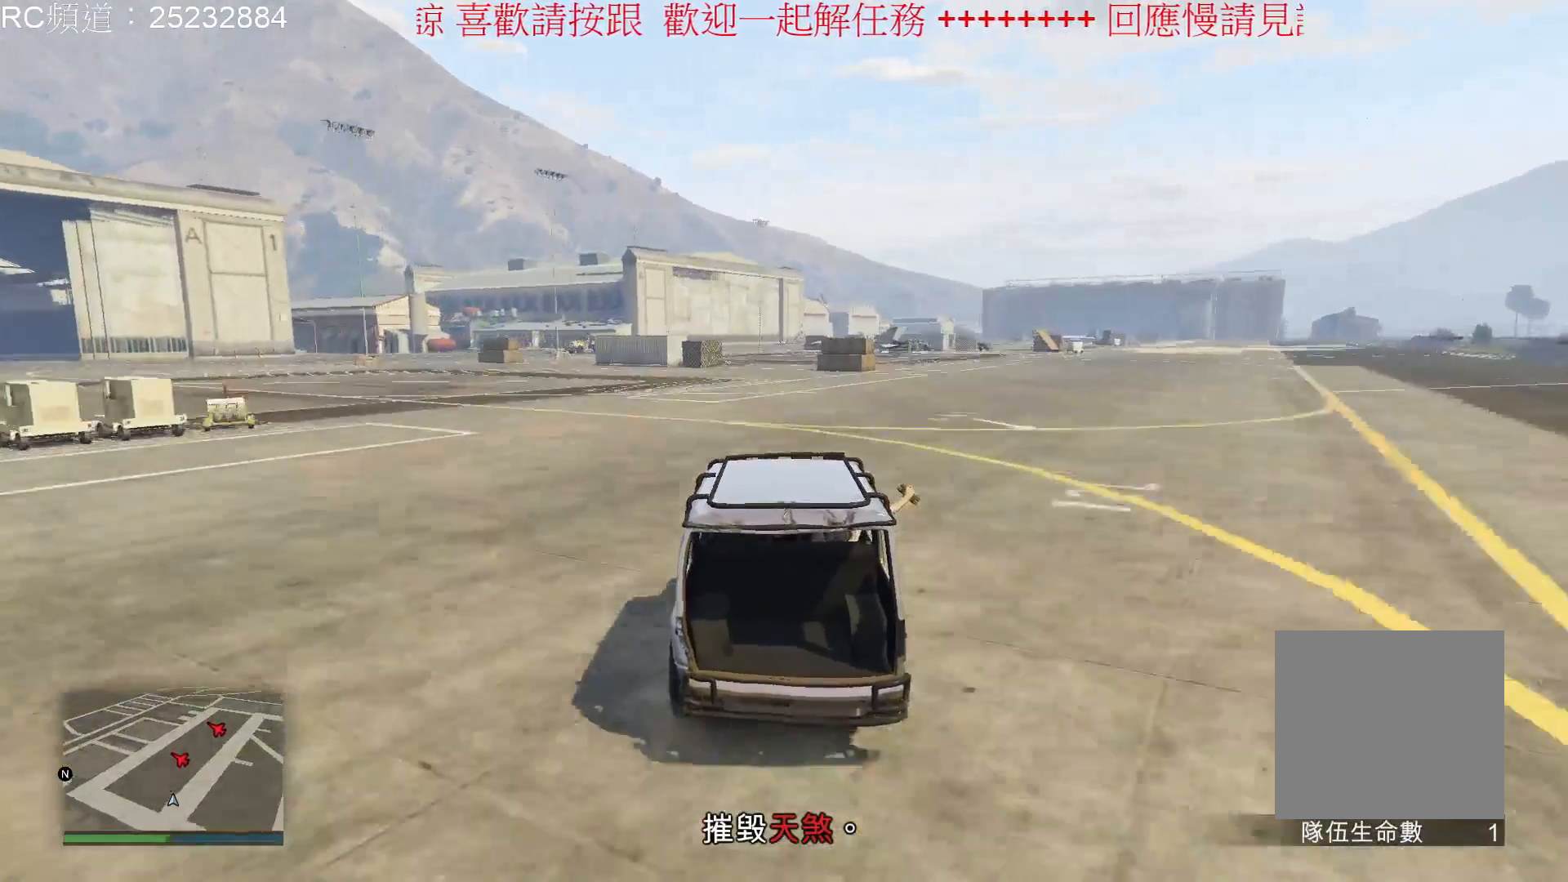
{"buttons": ["R2"], "left_stick": "center", "right_stick": "center", "events": [[267, "R2", "down"]]}
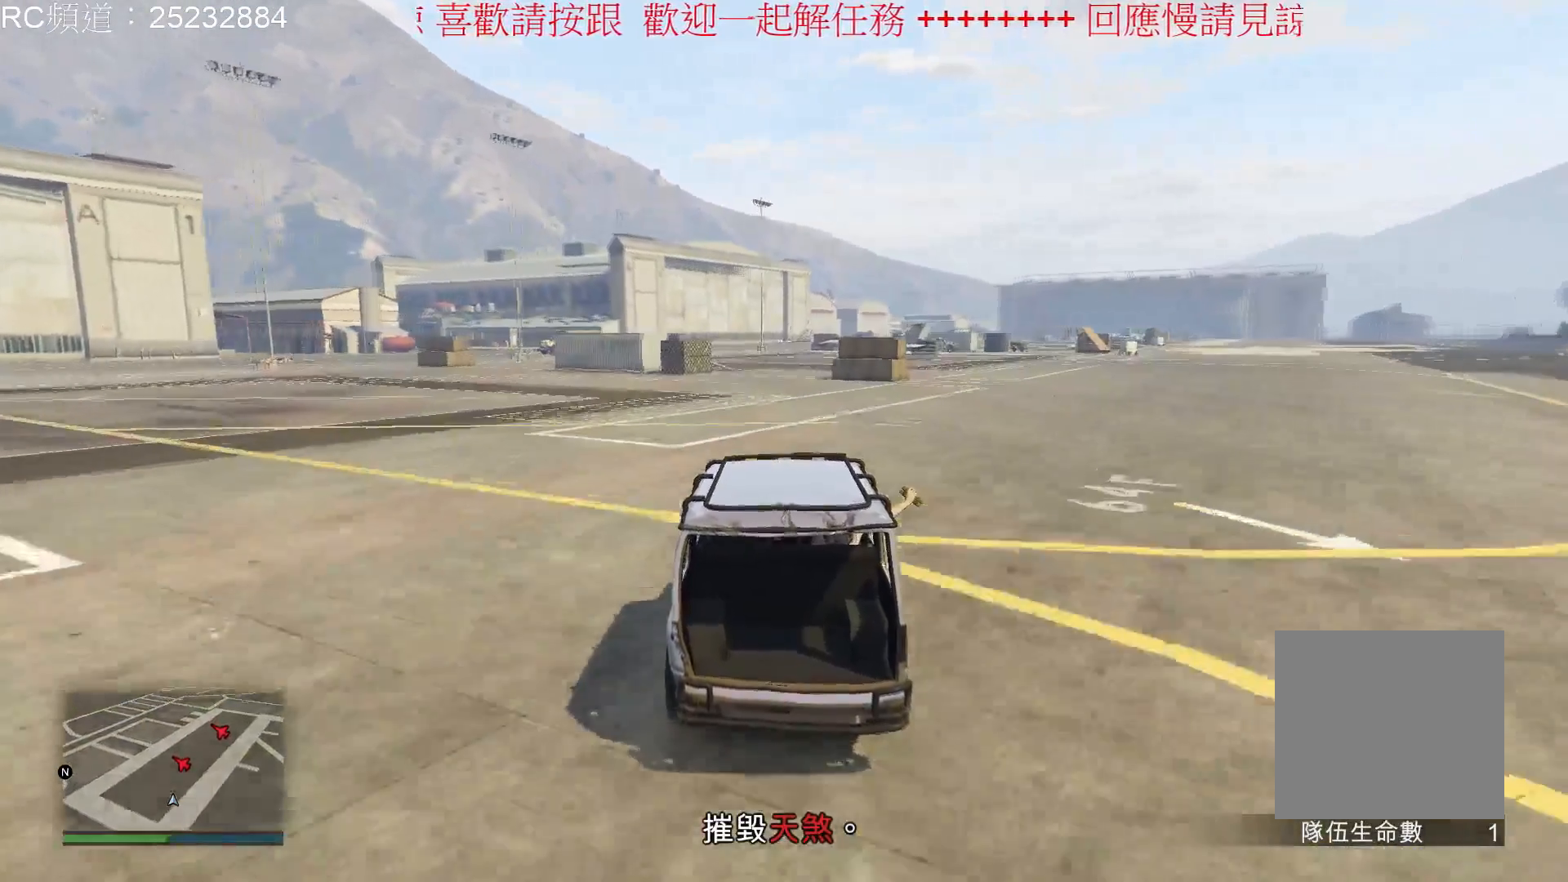
{"buttons": [], "left_stick": "center", "right_stick": "center", "events": [[133, "R2", "up"], [300, "left_stick", "right"], [467, "left_stick", "center"]]}
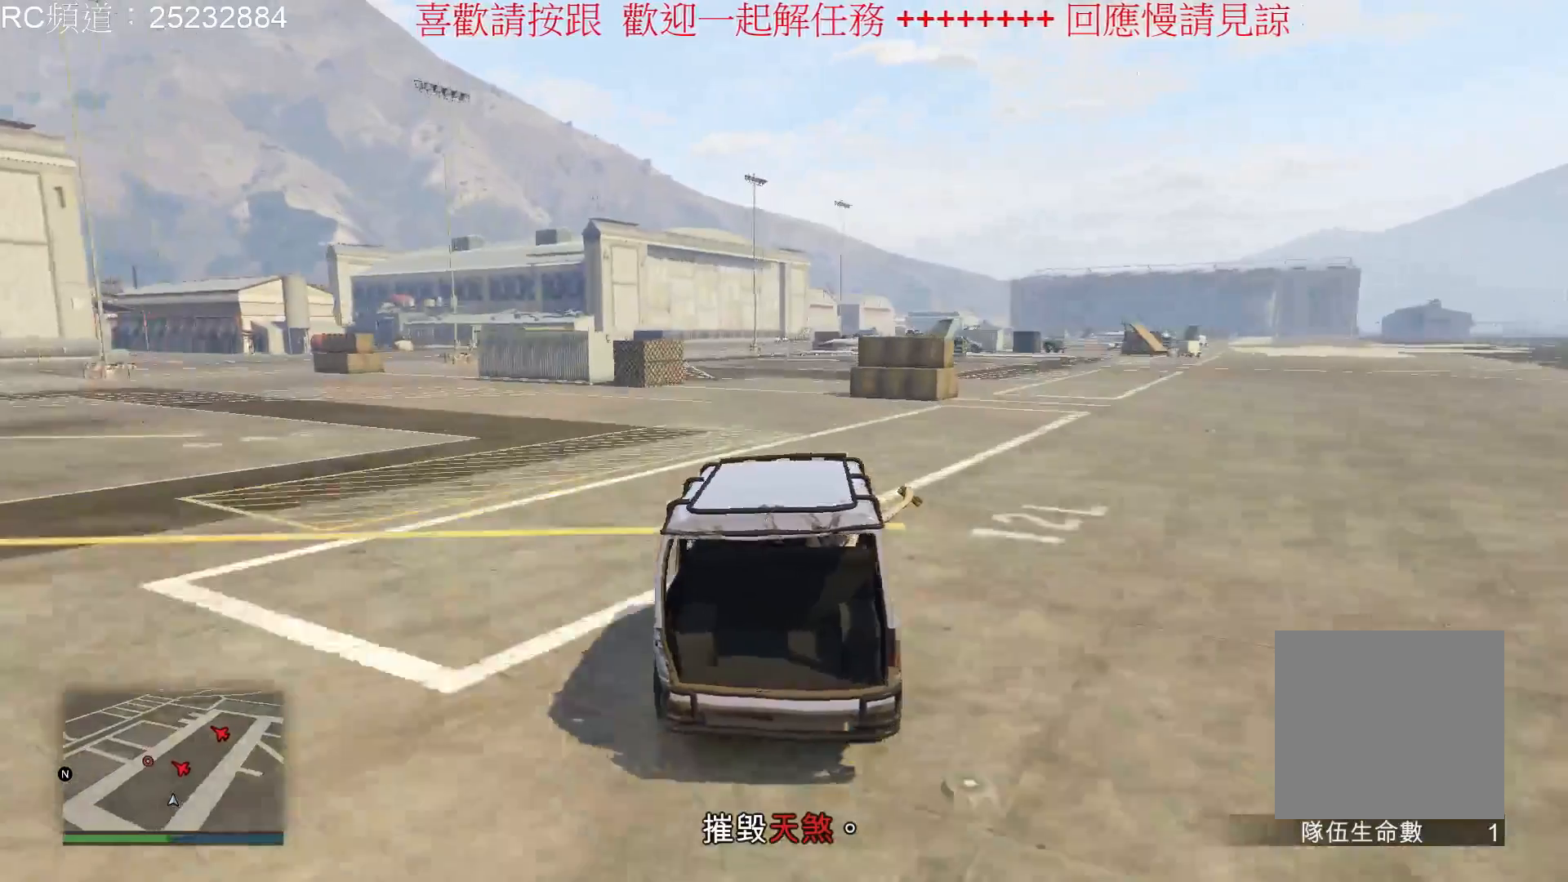
{"buttons": [], "left_stick": "left", "right_stick": "center", "events": [[400, "left_stick", "left"]]}
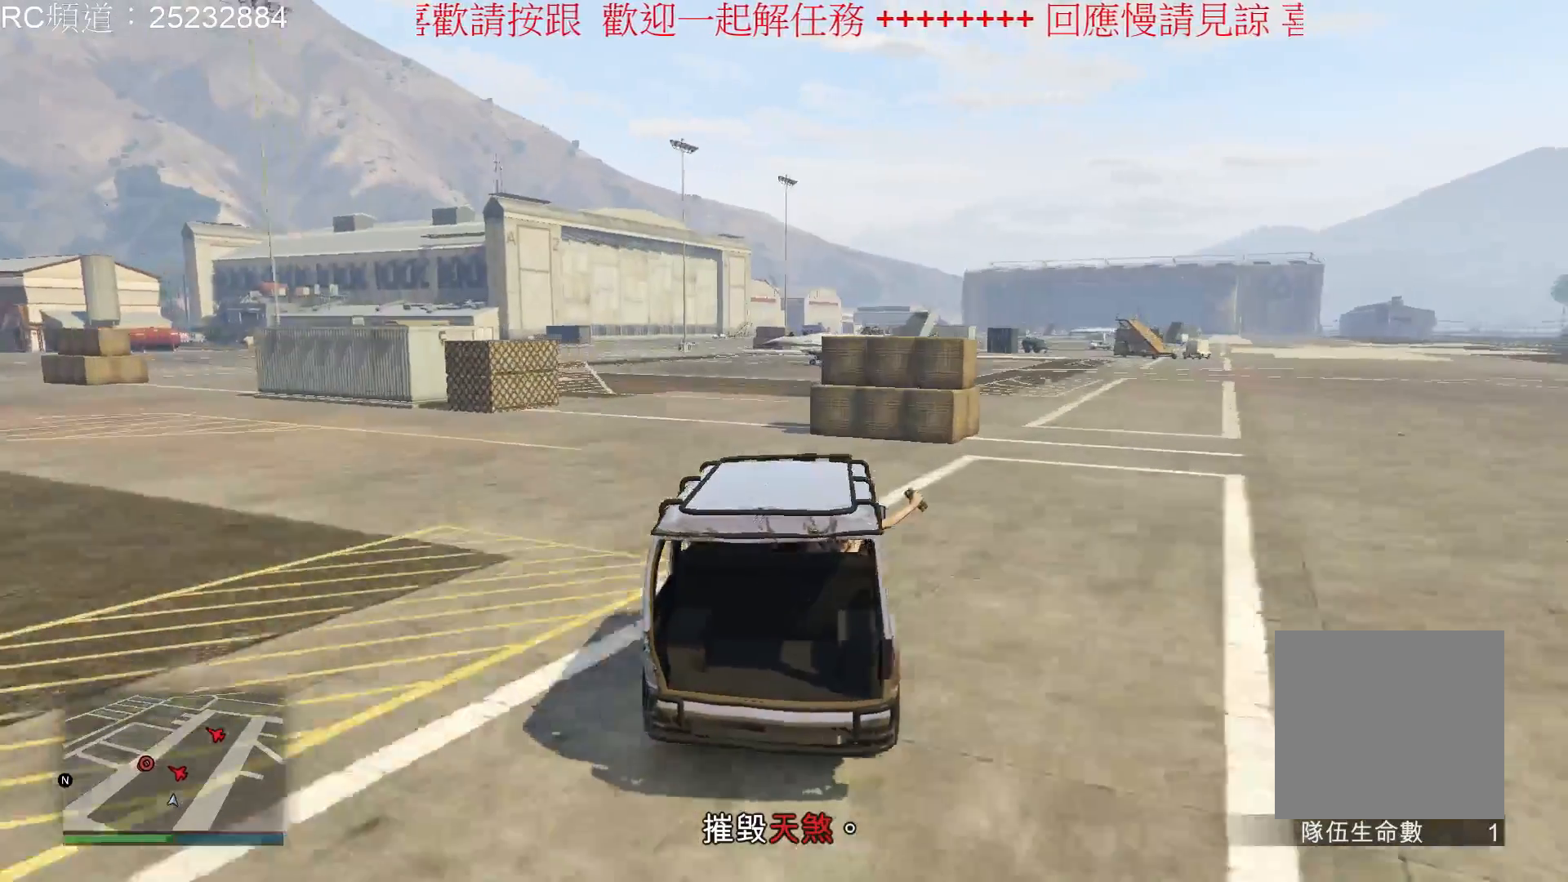
{"buttons": [], "left_stick": "left", "right_stick": "center", "events": [[67, "left_stick", "center"], [267, "left_stick", "left"]]}
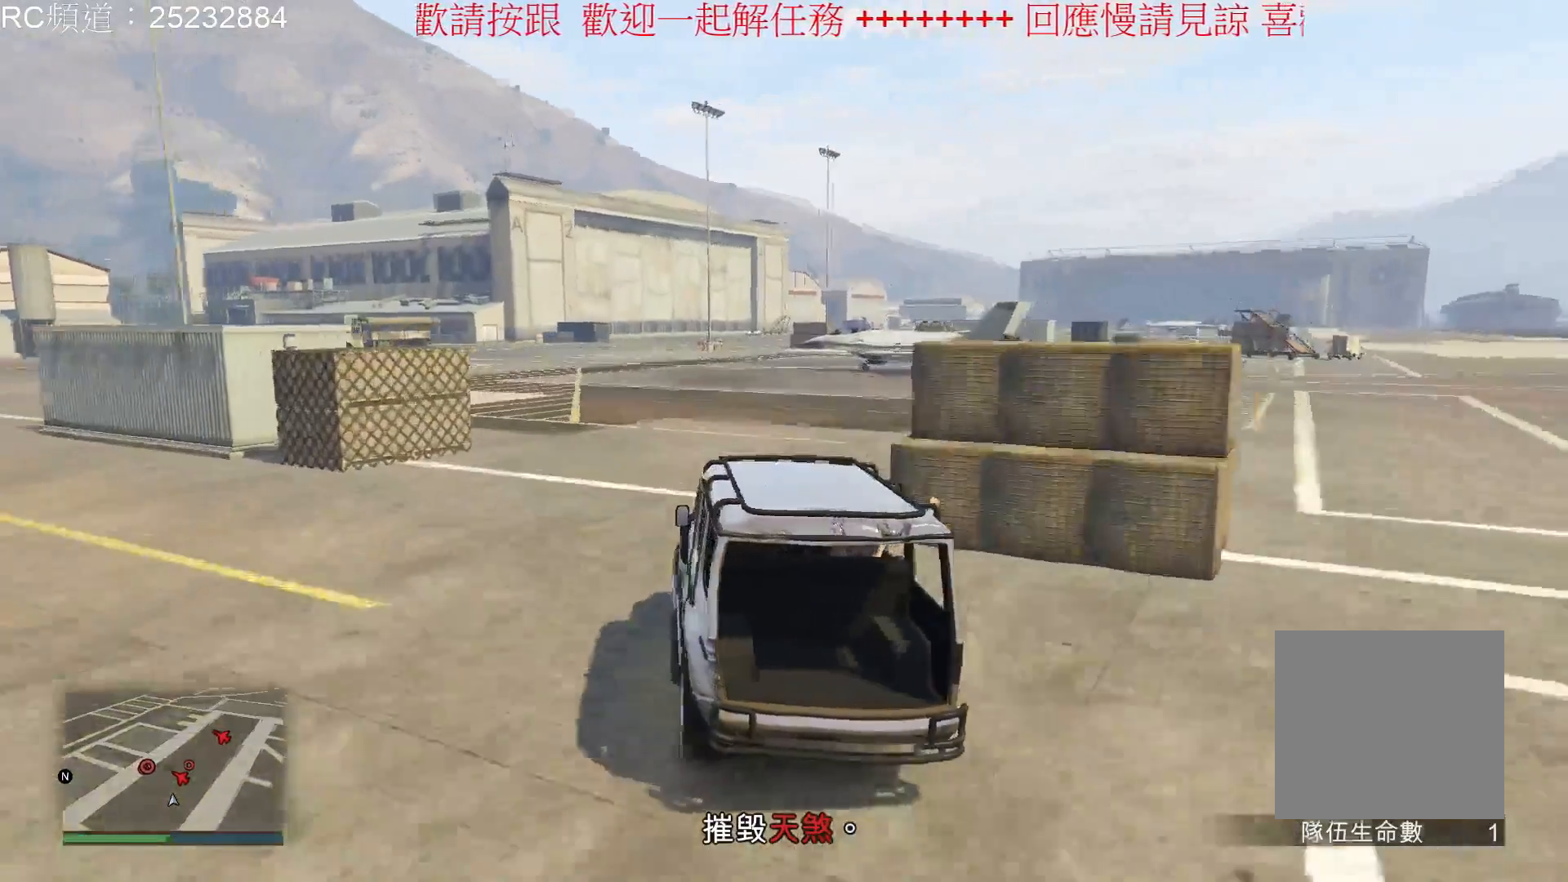
{"buttons": [], "left_stick": "center", "right_stick": "center", "events": [[33, "left_stick", "center"], [133, "left_stick", "right"], [400, "left_stick", "center"]]}
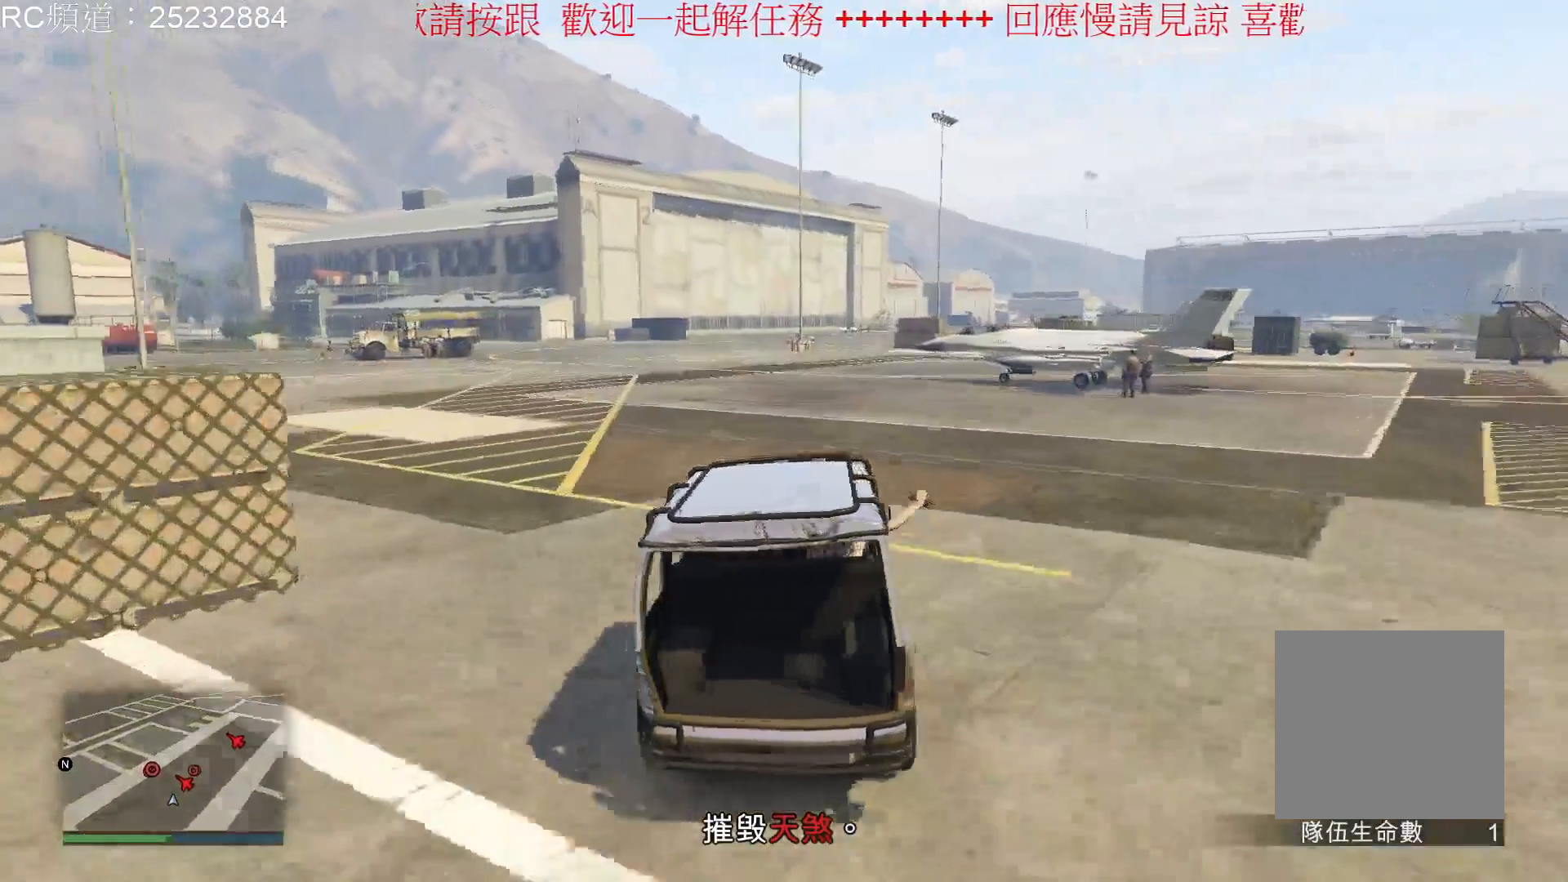
{"buttons": [], "left_stick": "center", "right_stick": "center", "events": []}
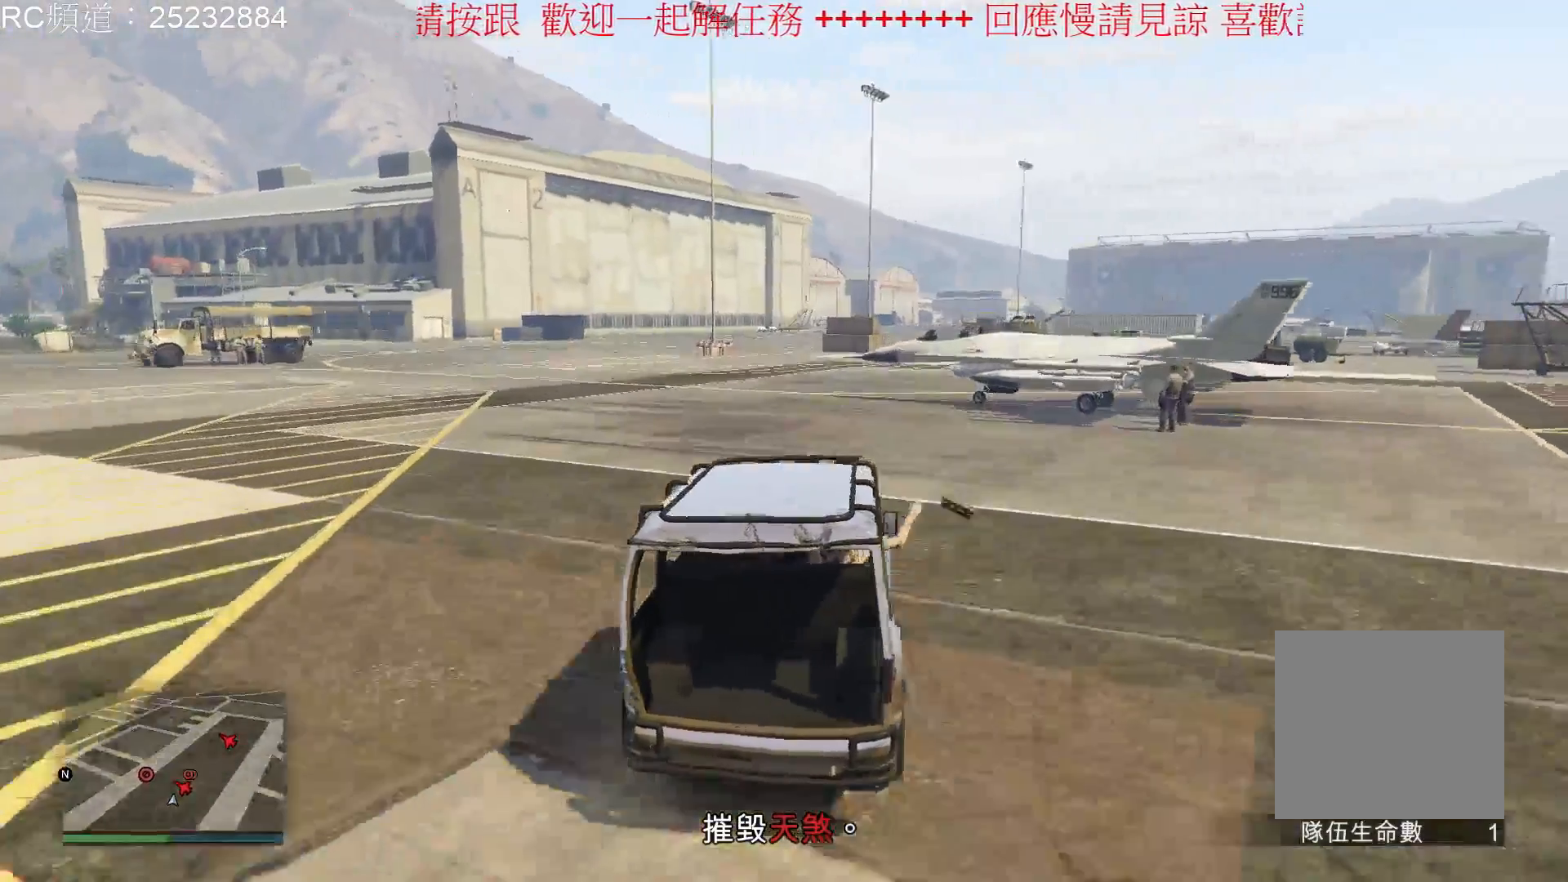
{"buttons": [], "left_stick": "left", "right_stick": "center", "events": [[433, "left_stick", "left"]]}
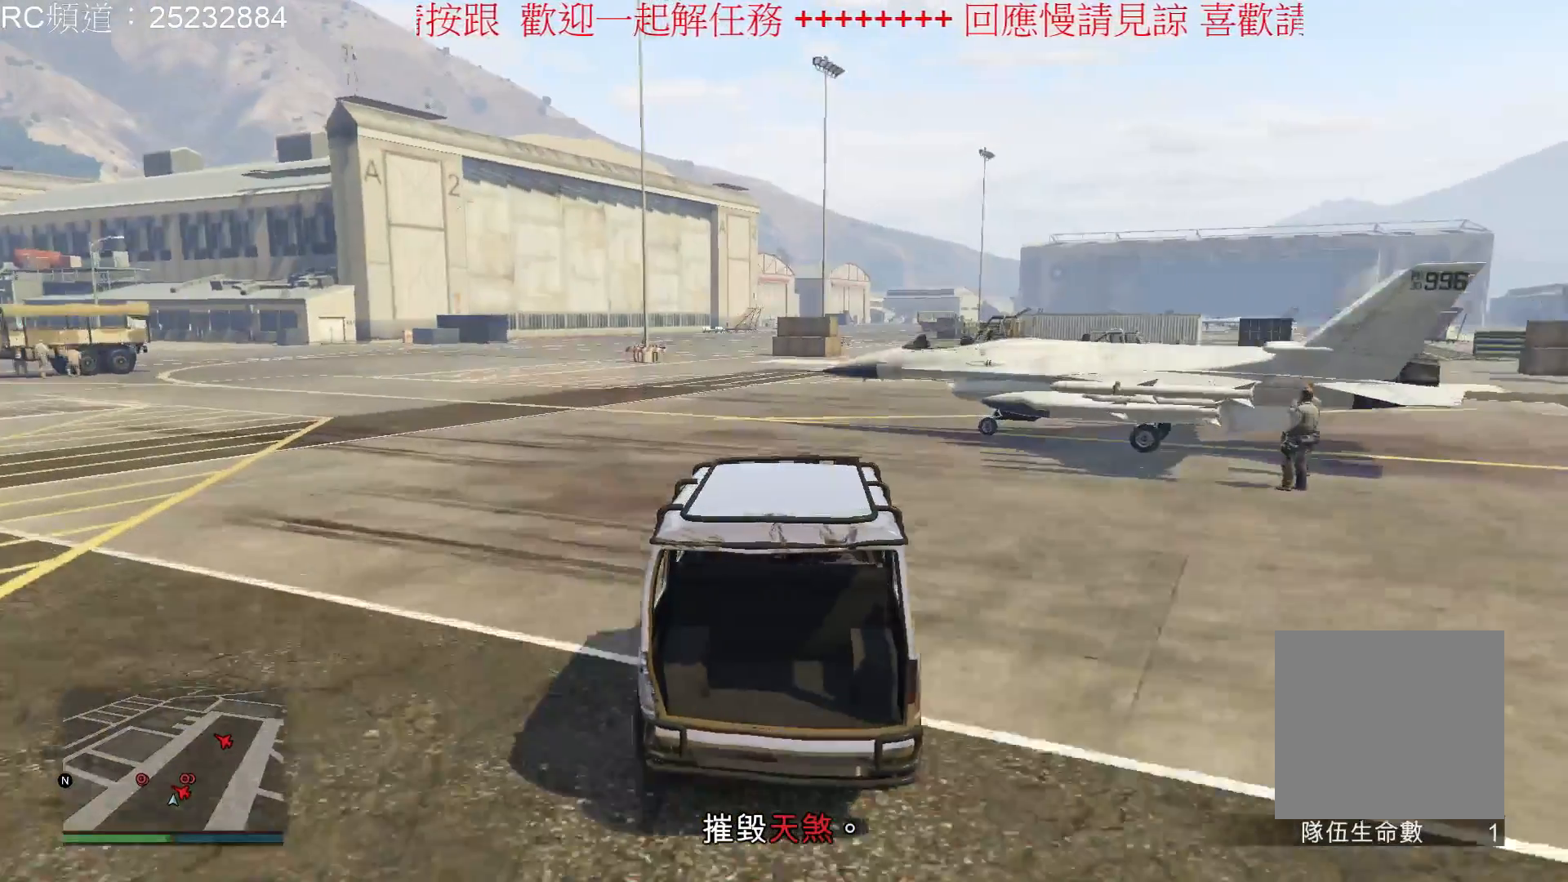
{"buttons": ["R2"], "left_stick": "left", "right_stick": "center", "events": [[300, "R2", "down"]]}
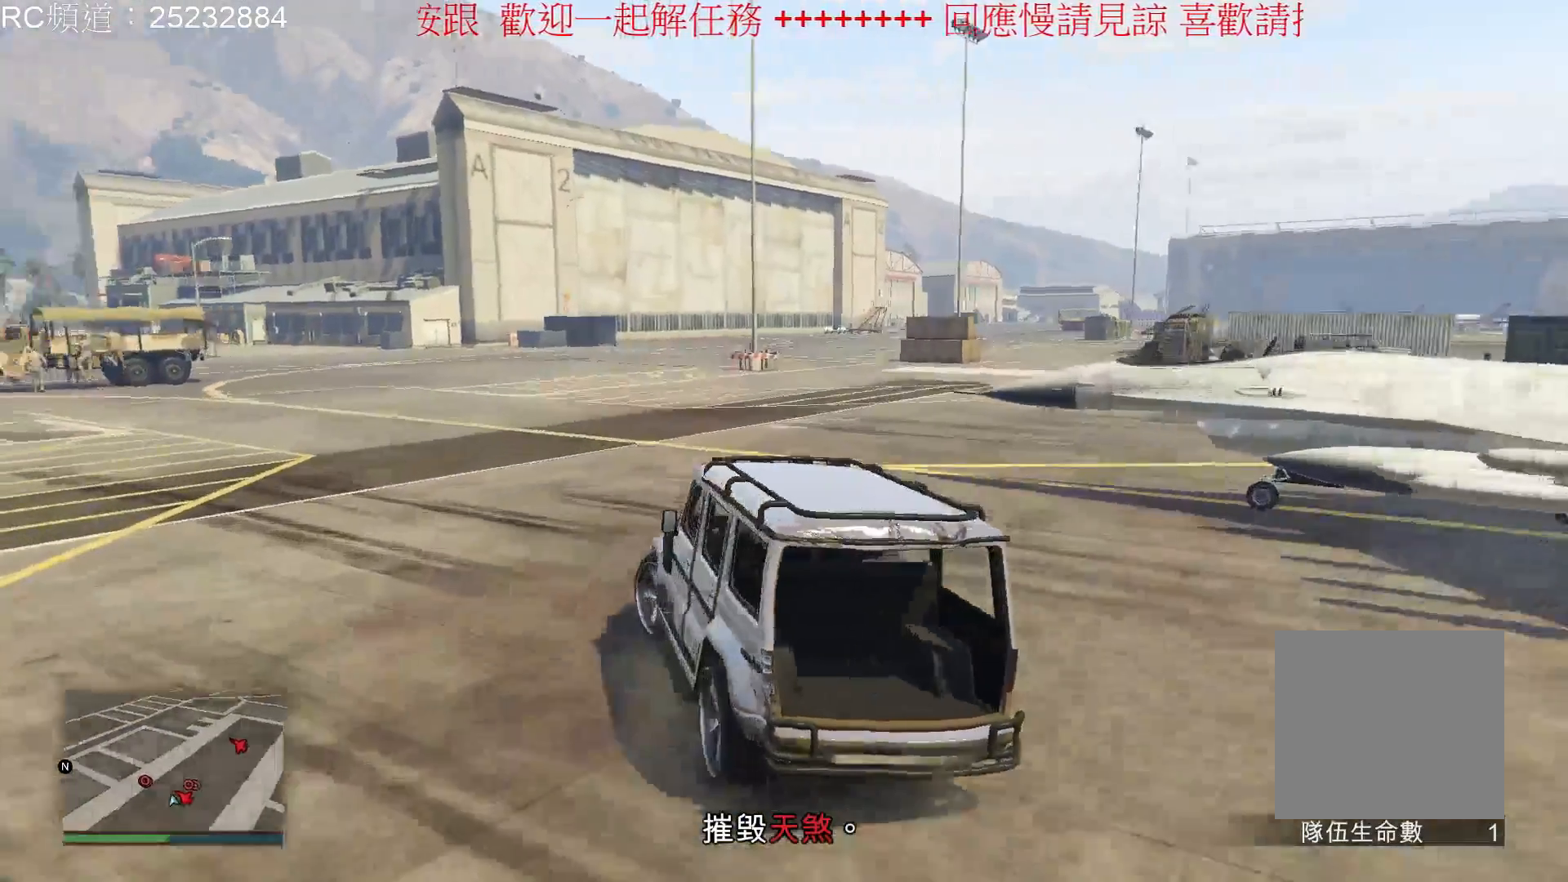
{"buttons": ["R2"], "left_stick": "center", "right_stick": "center", "events": [[67, "left_stick", "center"], [133, "left_stick", "right"], [300, "left_stick", "center"]]}
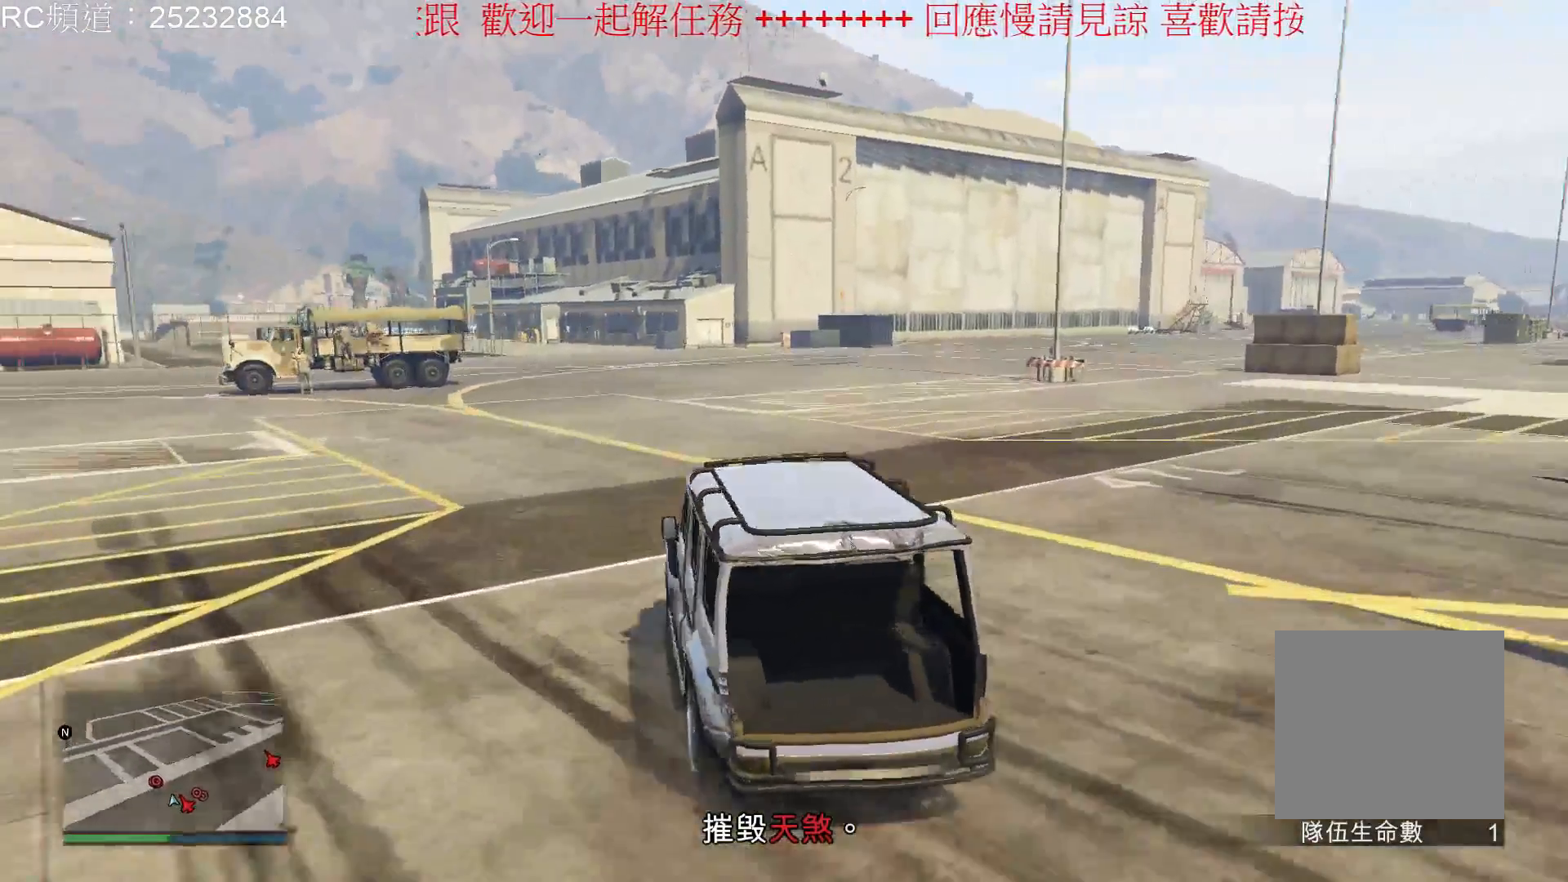
{"buttons": ["R2"], "left_stick": "center", "right_stick": "center", "events": []}
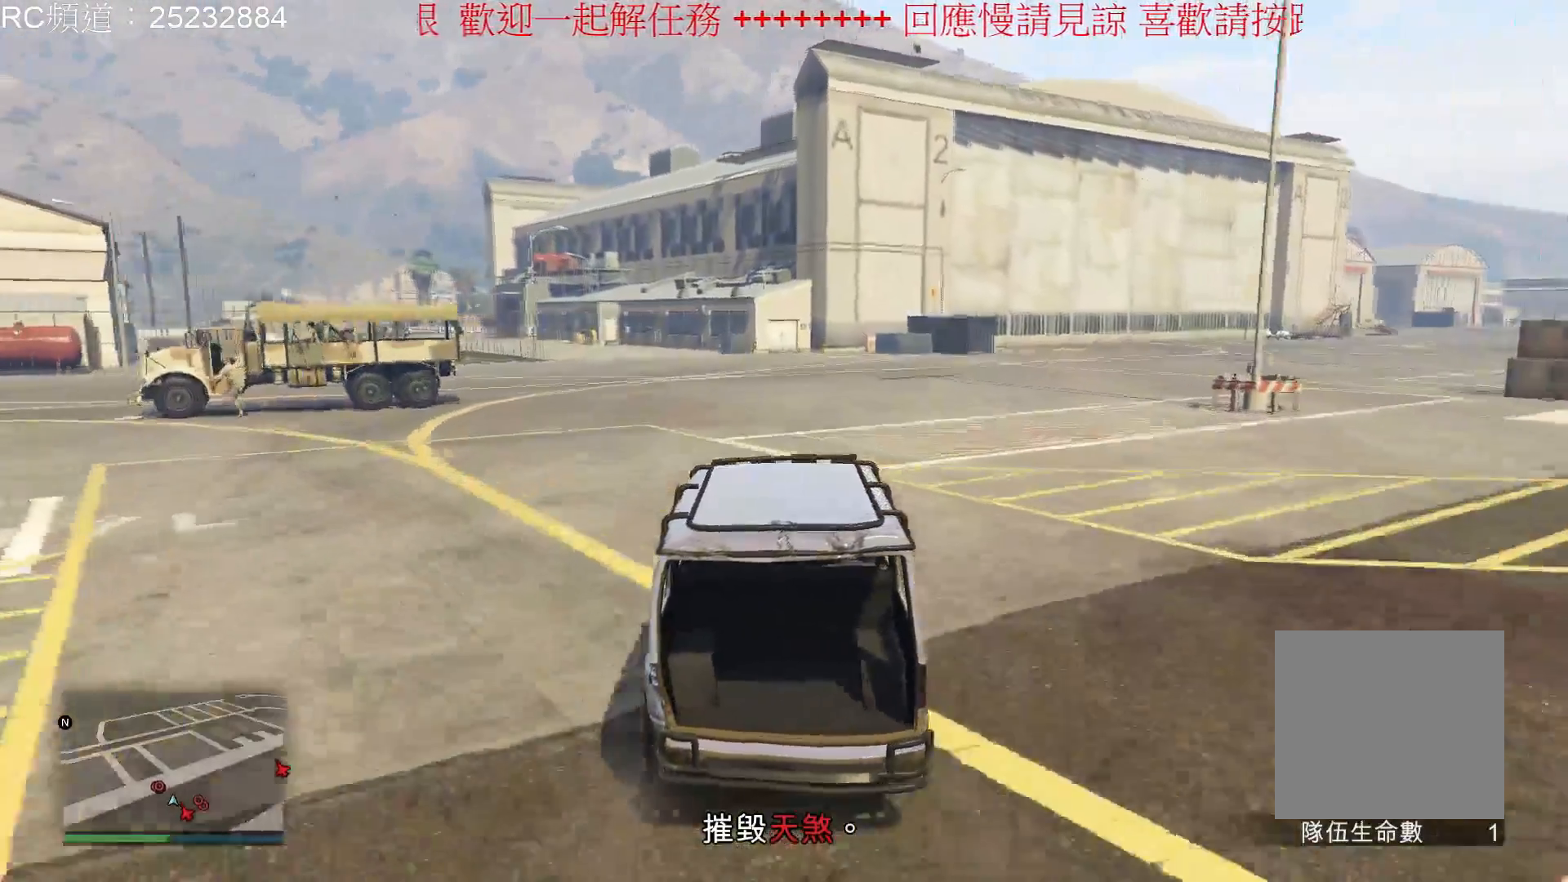
{"buttons": ["R2"], "left_stick": "right", "right_stick": "center", "events": [[33, "left_stick", "right"]]}
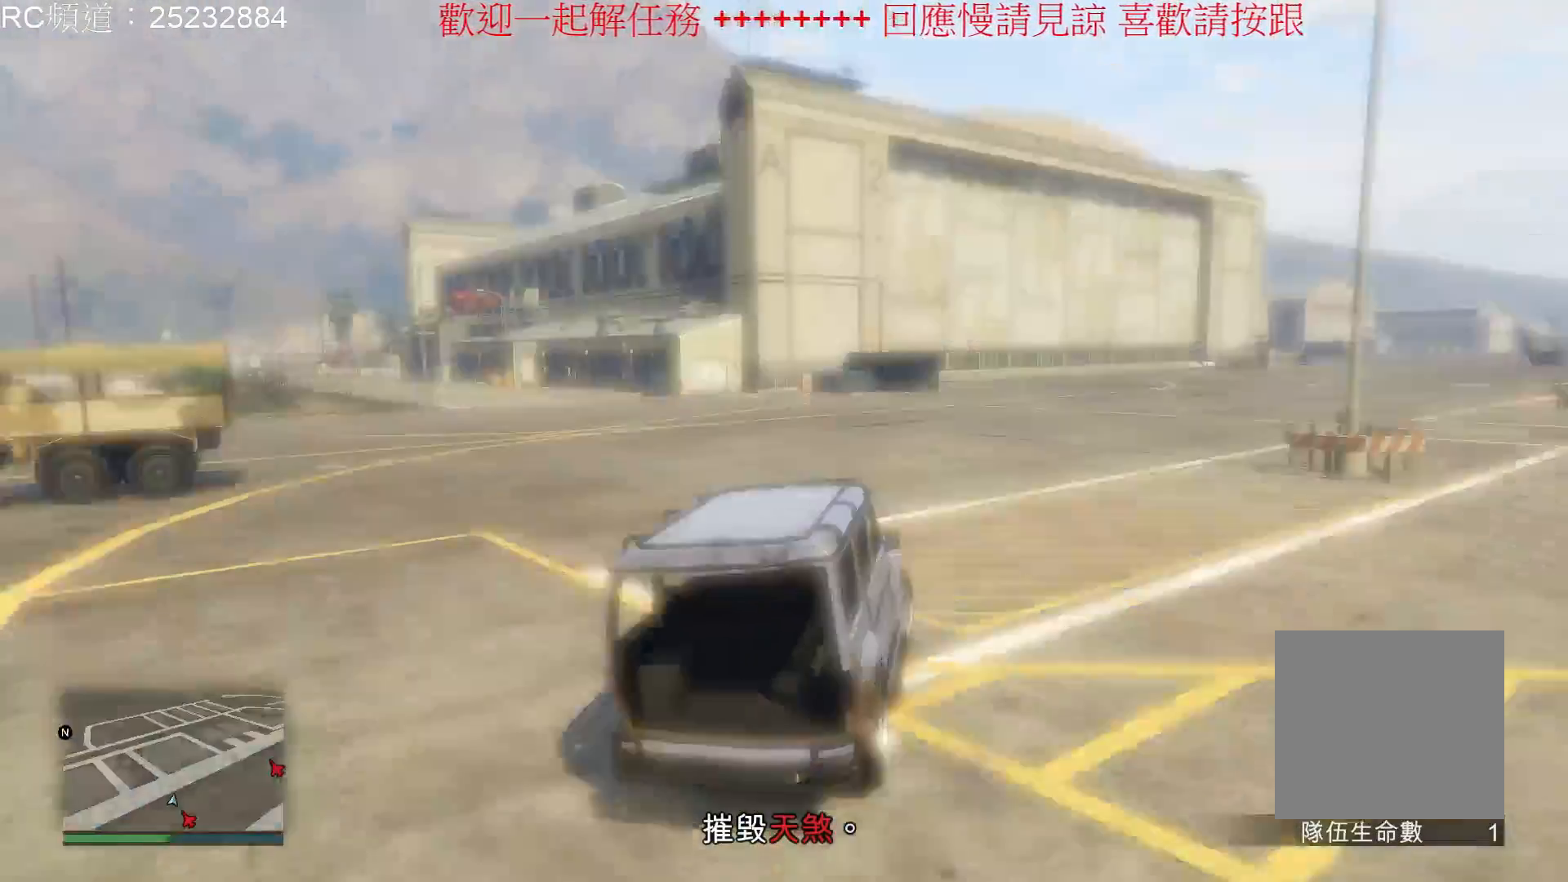
{"buttons": ["R2"], "left_stick": "center", "right_stick": "center", "events": [[100, "left_stick", "center"]]}
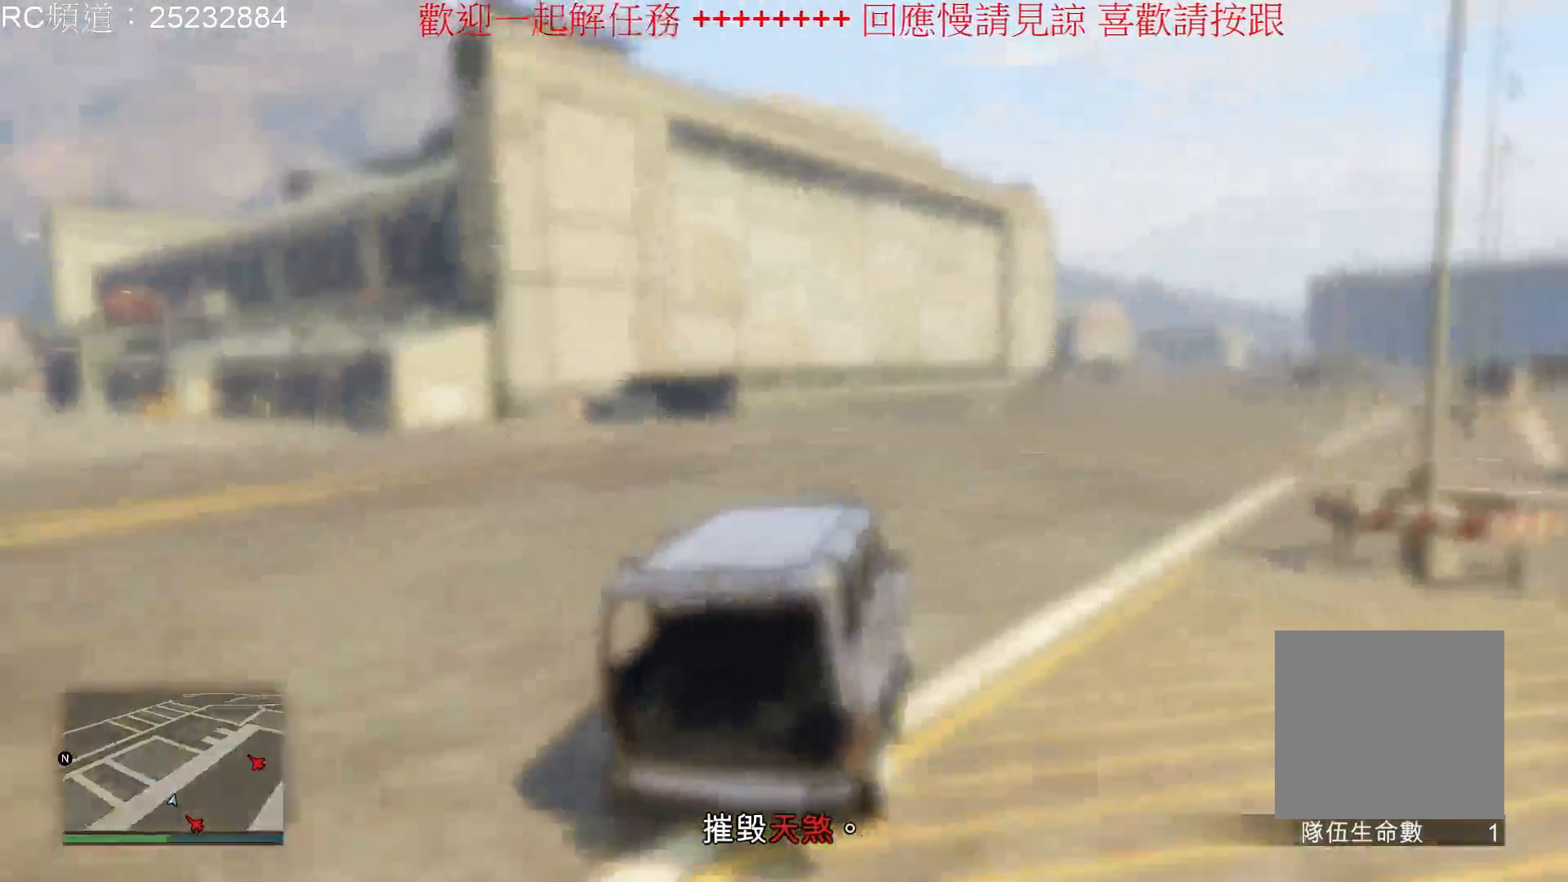
{"buttons": ["R2"], "left_stick": "right", "right_stick": "center", "events": [[67, "left_stick", "right"]]}
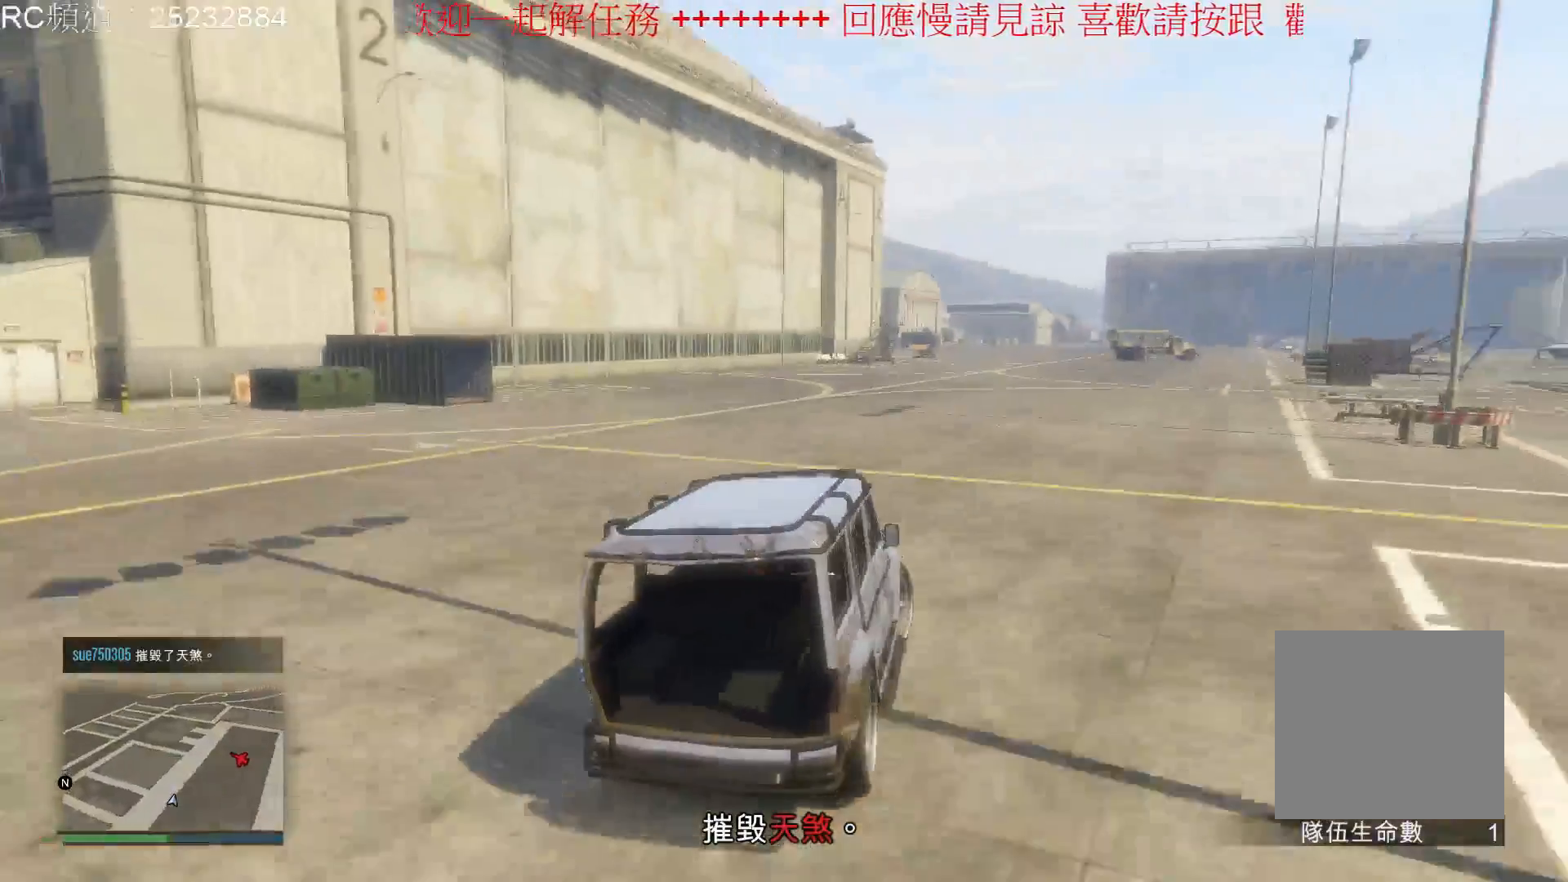
{"buttons": ["R2"], "left_stick": "center", "right_stick": "center", "events": [[100, "left_stick", "center"], [233, "left_stick", "right"], [467, "left_stick", "center"]]}
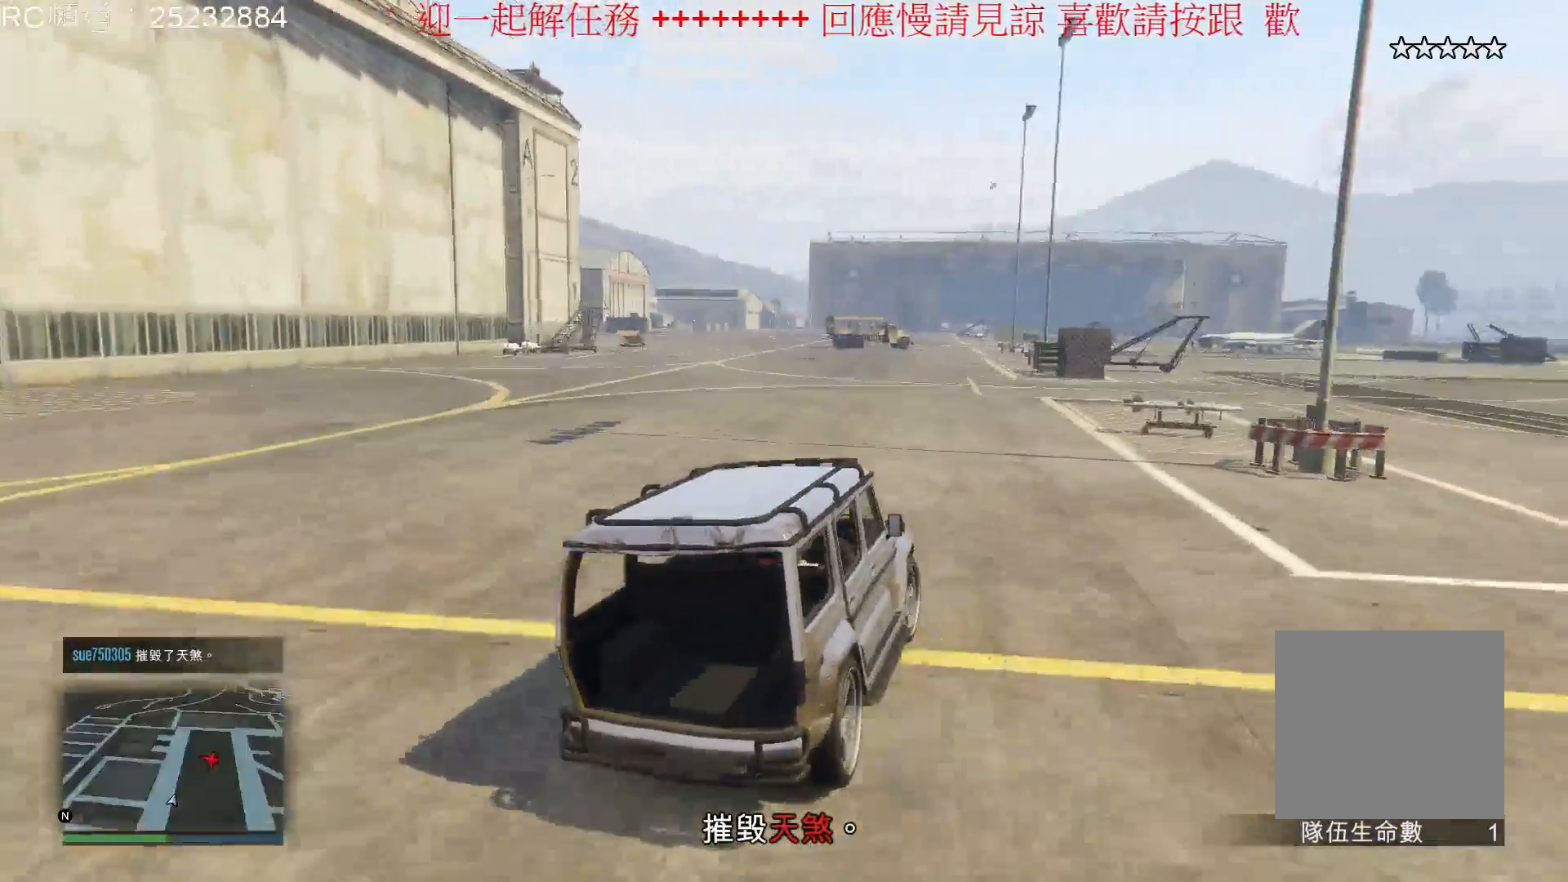
{"buttons": ["R2"], "left_stick": "center", "right_stick": "center", "events": [[200, "left_stick", "left"], [400, "left_stick", "center"]]}